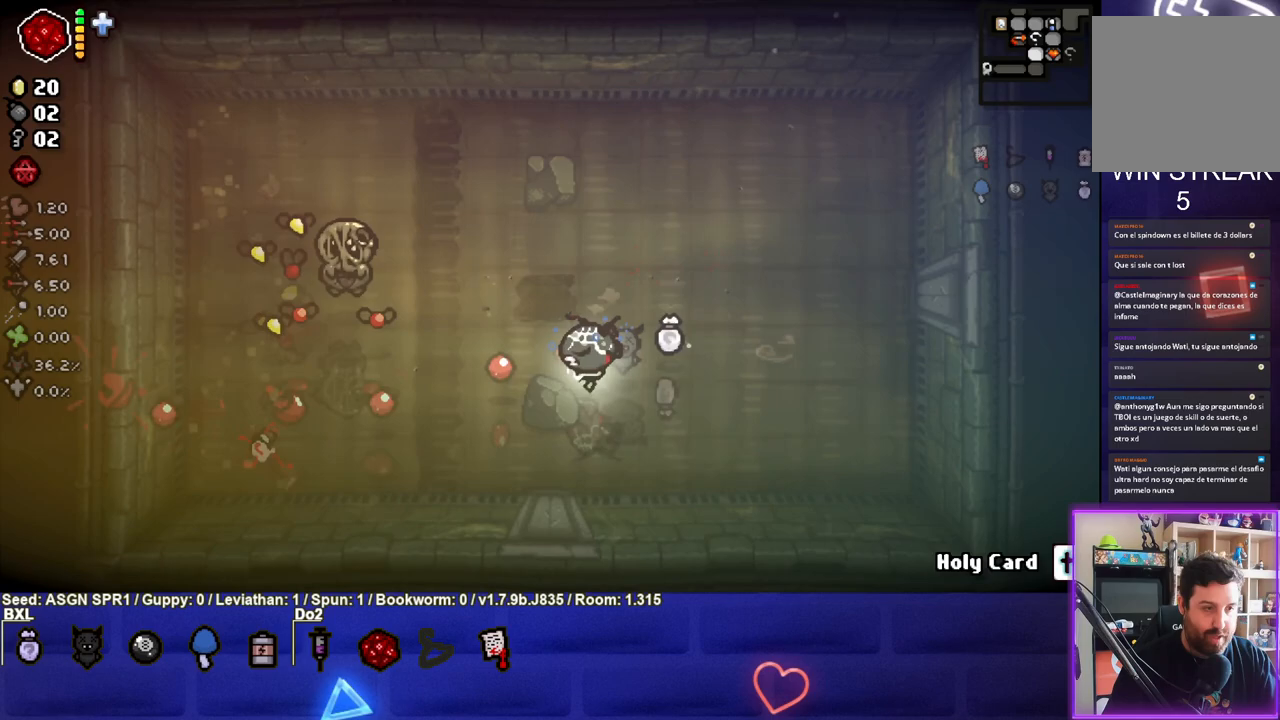
Gameplay with a controller (PlayStation layout); each line is a JSON object with the inputs held at the frame after it. "events" lists button and stick changes between this image and that frame as [ms after this image, input, new state], when the widget could be followed in between. Not read: L3 R3.
{"buttons": ["SQUARE"], "left_stick": "up-right", "right_stick": "center", "events": [[33, "left_stick", "up-right"], [317, "left_stick", "center"], [367, "left_stick", "up-right"]]}
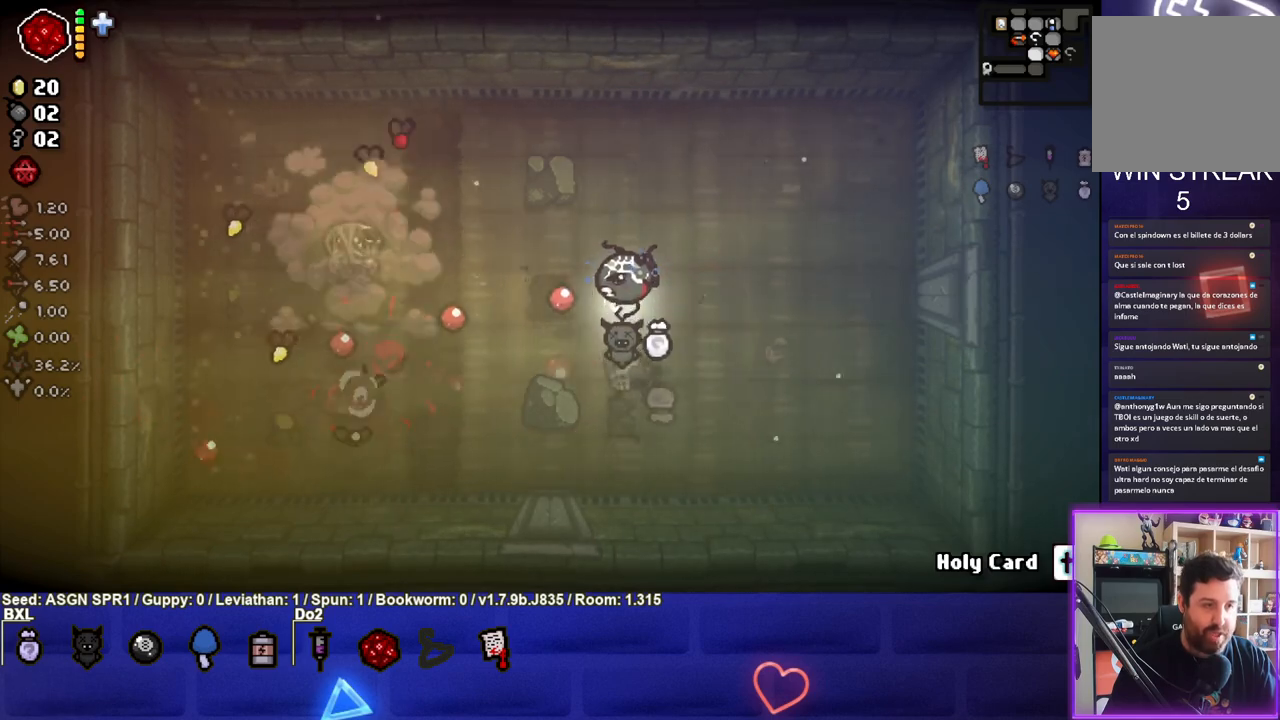
{"buttons": ["SQUARE"], "left_stick": "down", "right_stick": "center", "events": [[300, "left_stick", "down"]]}
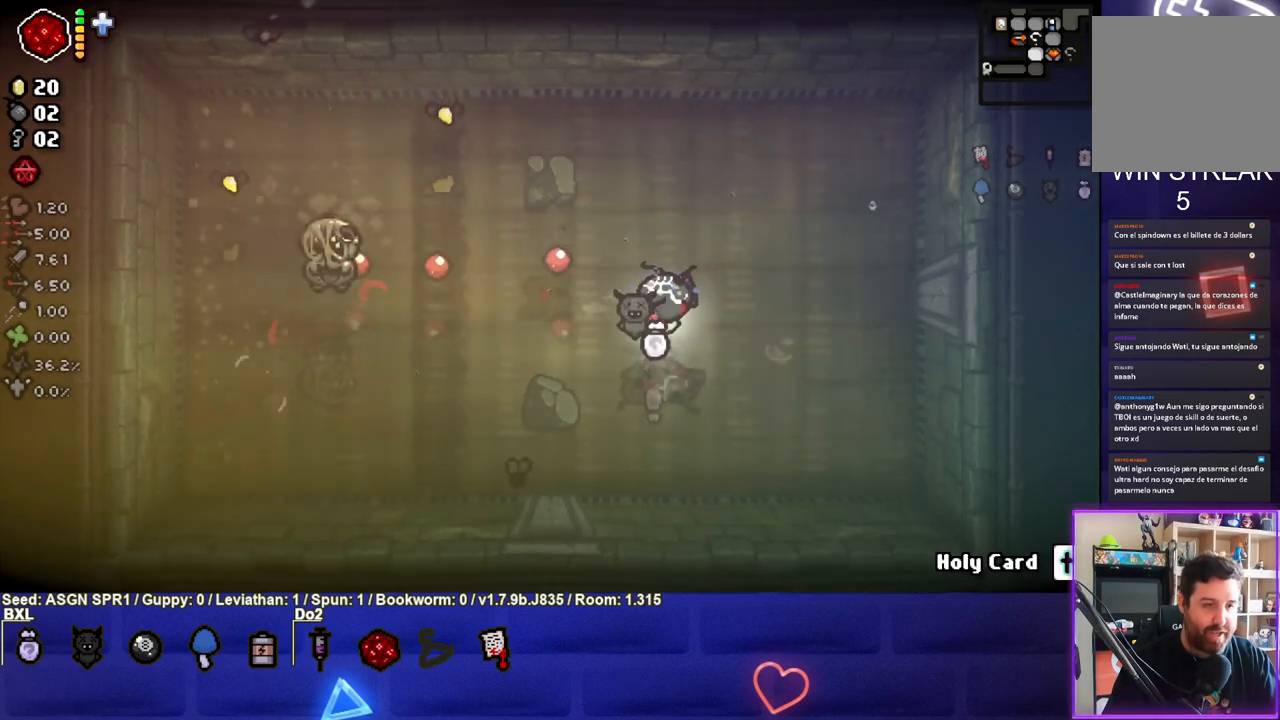
{"buttons": ["SQUARE"], "left_stick": "down-right", "right_stick": "center", "events": [[67, "left_stick", "down-right"], [283, "left_stick", "center"], [433, "left_stick", "down-right"]]}
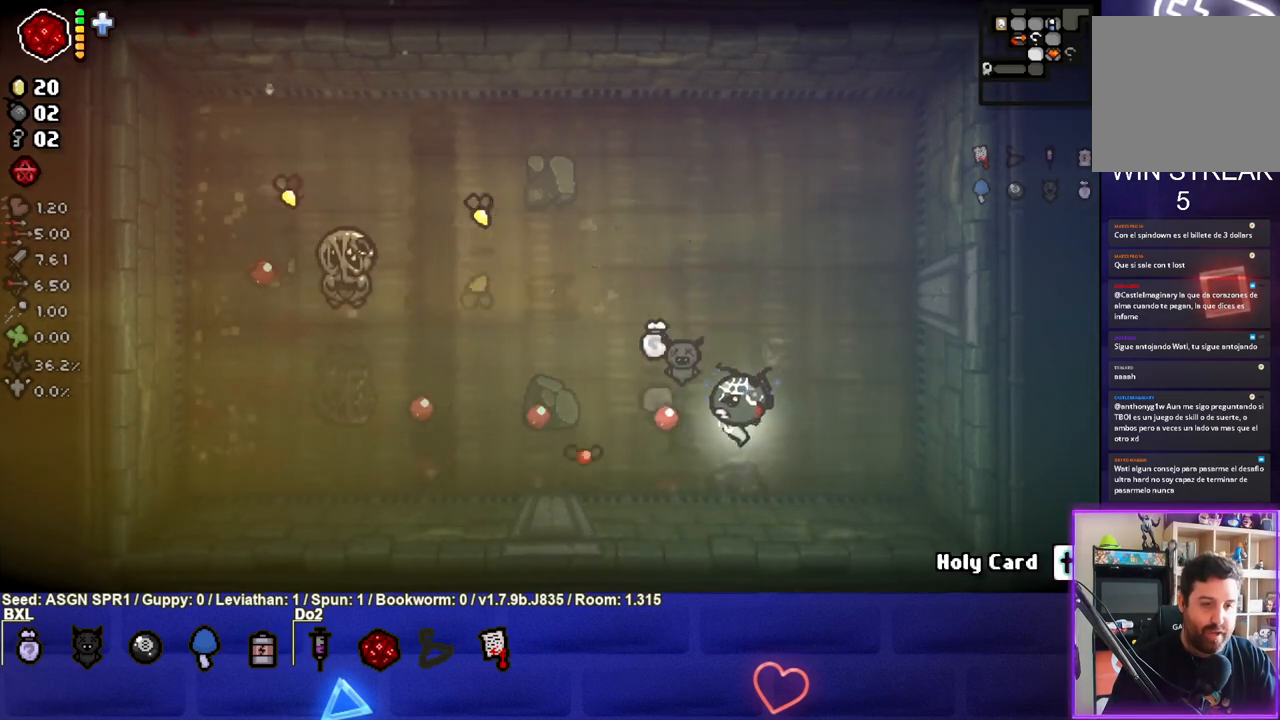
{"buttons": ["SQUARE"], "left_stick": "up", "right_stick": "center", "events": [[117, "left_stick", "up"]]}
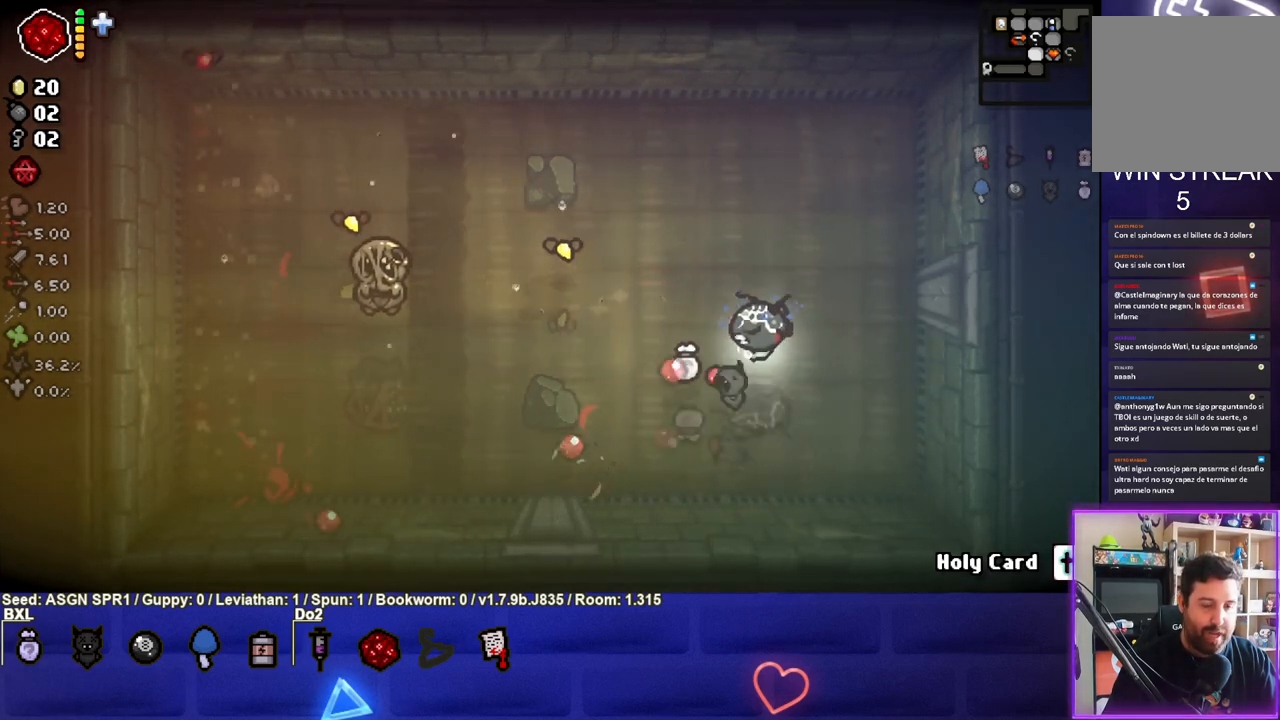
{"buttons": ["SQUARE"], "left_stick": "up", "right_stick": "center", "events": []}
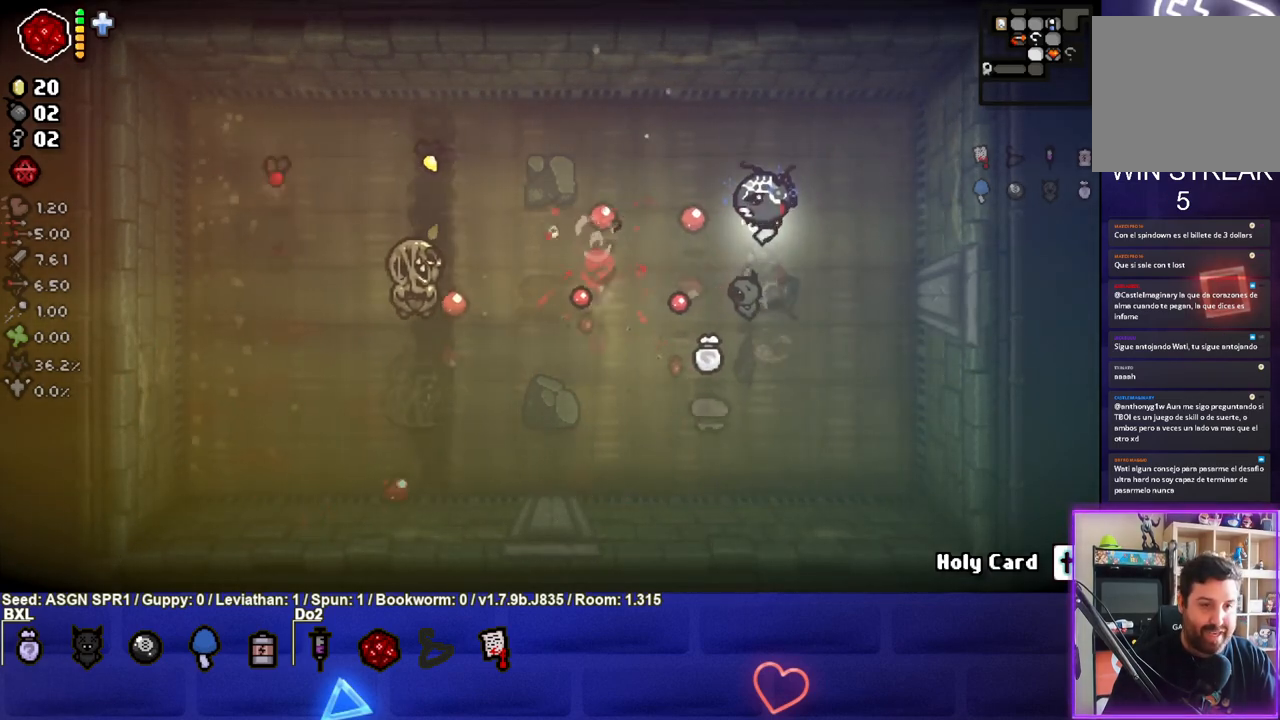
{"buttons": ["SQUARE"], "left_stick": "up", "right_stick": "center", "events": []}
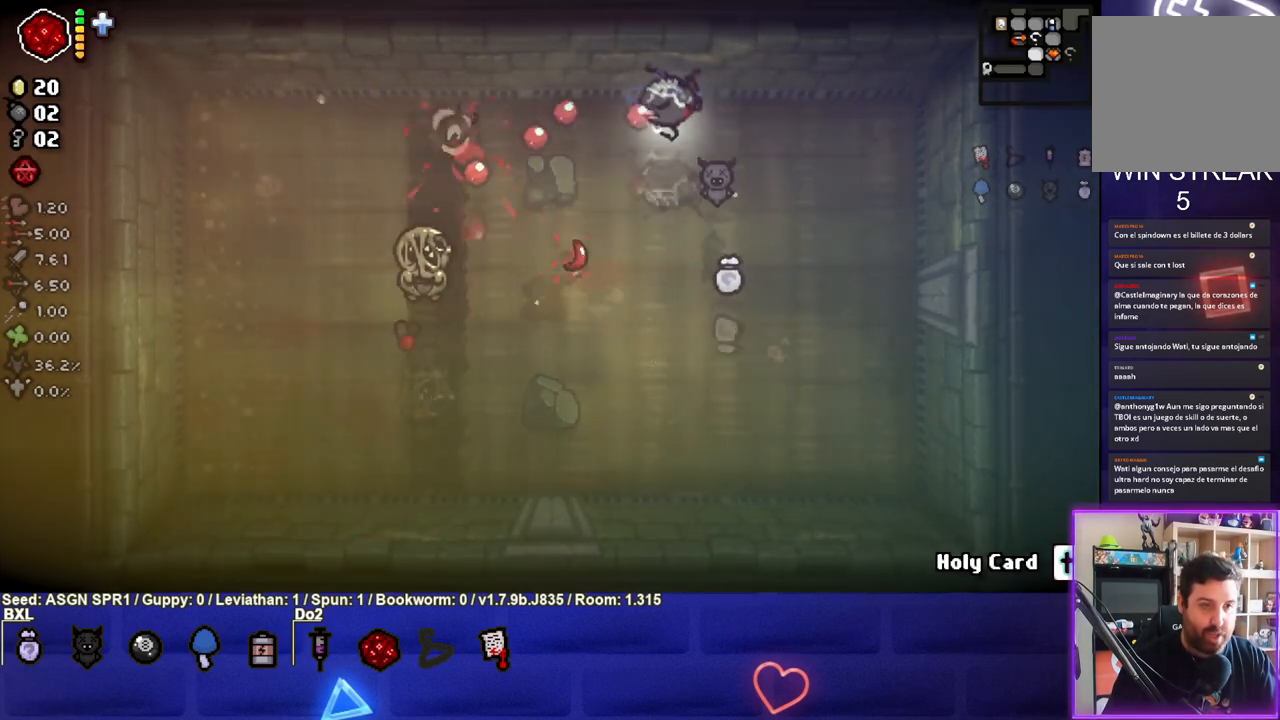
{"buttons": ["SQUARE"], "left_stick": "center", "right_stick": "center", "events": [[33, "left_stick", "down-right"], [467, "left_stick", "center"]]}
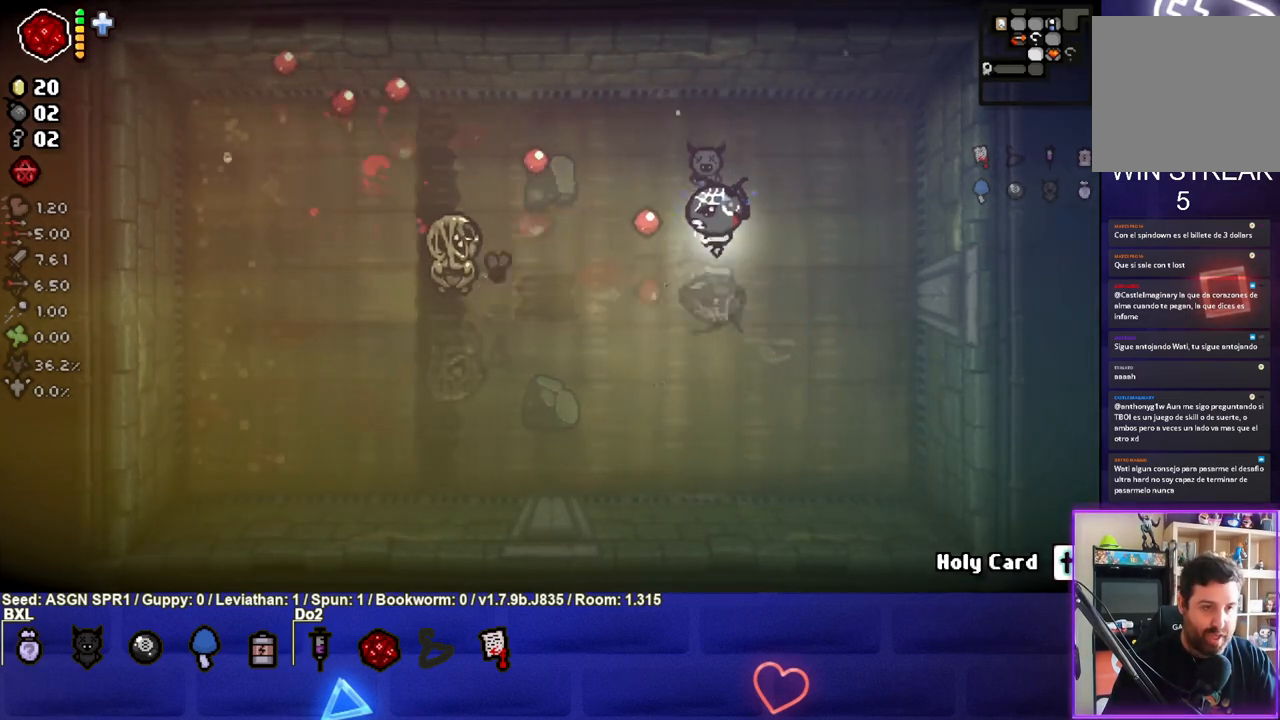
{"buttons": ["SQUARE"], "left_stick": "down-left", "right_stick": "center", "events": [[300, "left_stick", "down-left"]]}
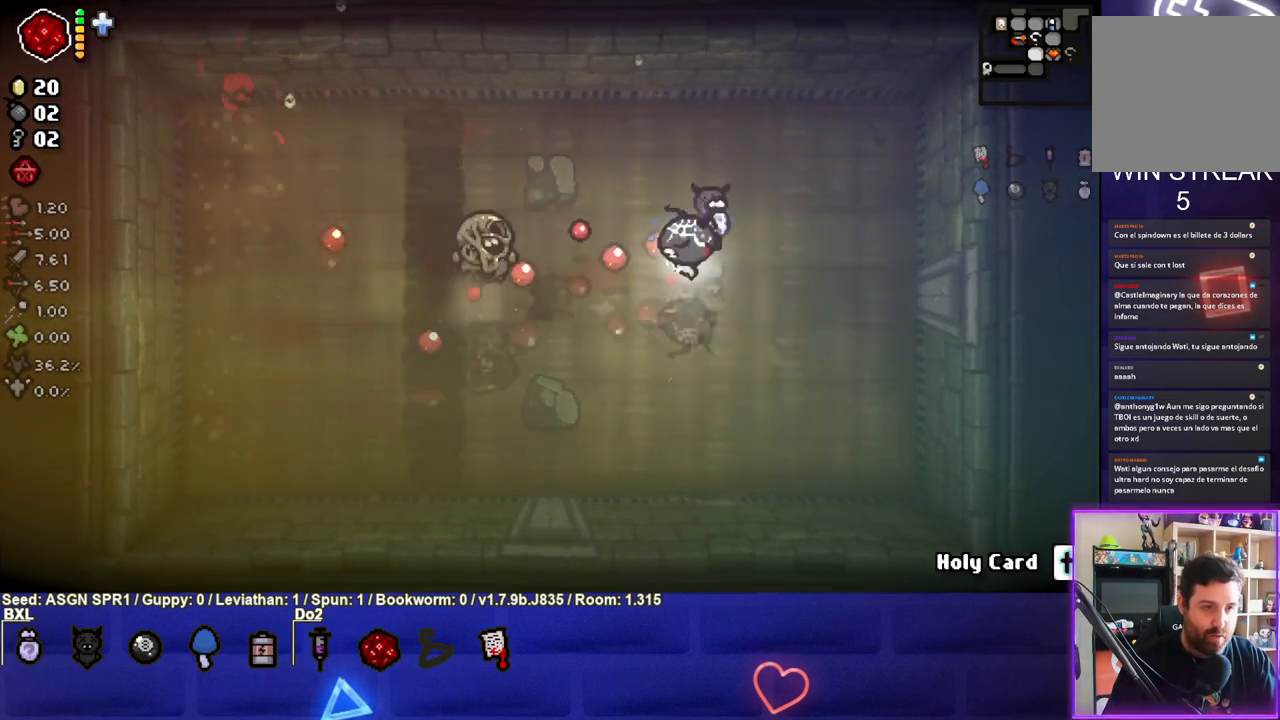
{"buttons": ["SQUARE"], "left_stick": "right", "right_stick": "center", "events": [[17, "left_stick", "right"], [233, "left_stick", "down"], [383, "left_stick", "center"], [433, "left_stick", "right"]]}
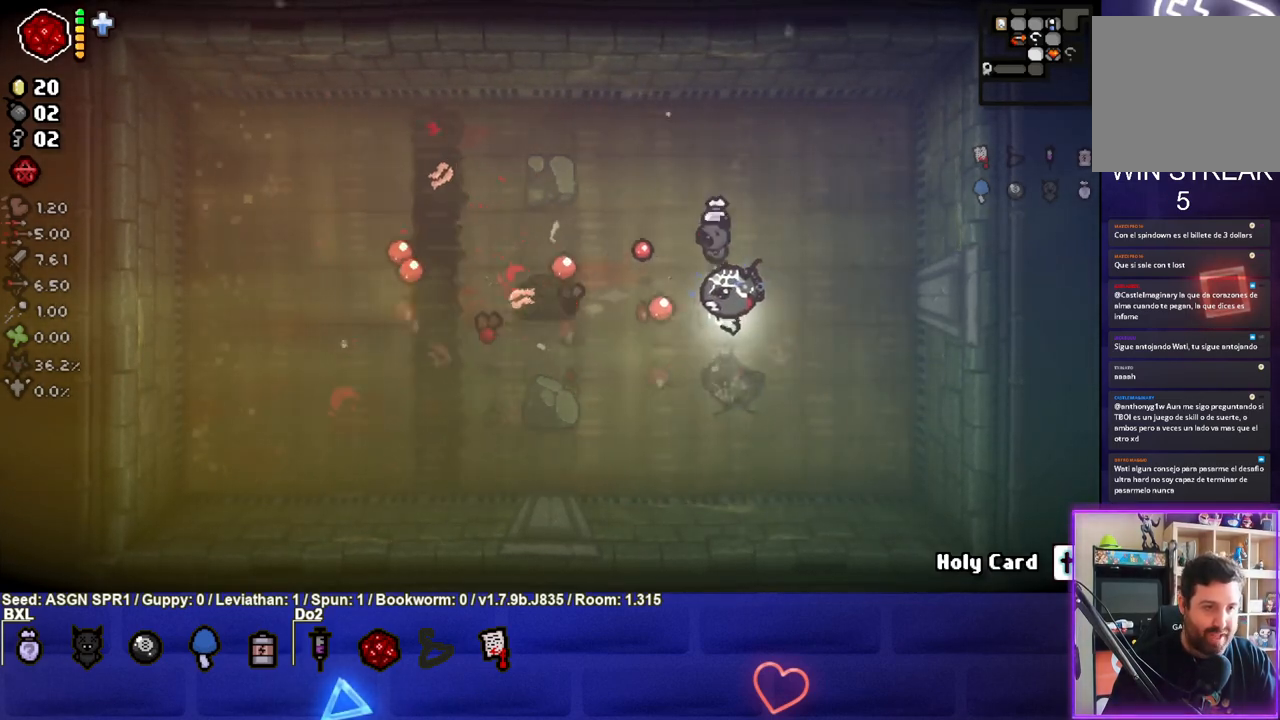
{"buttons": ["SQUARE"], "left_stick": "down-left", "right_stick": "center", "events": [[150, "left_stick", "center"], [467, "left_stick", "down-left"]]}
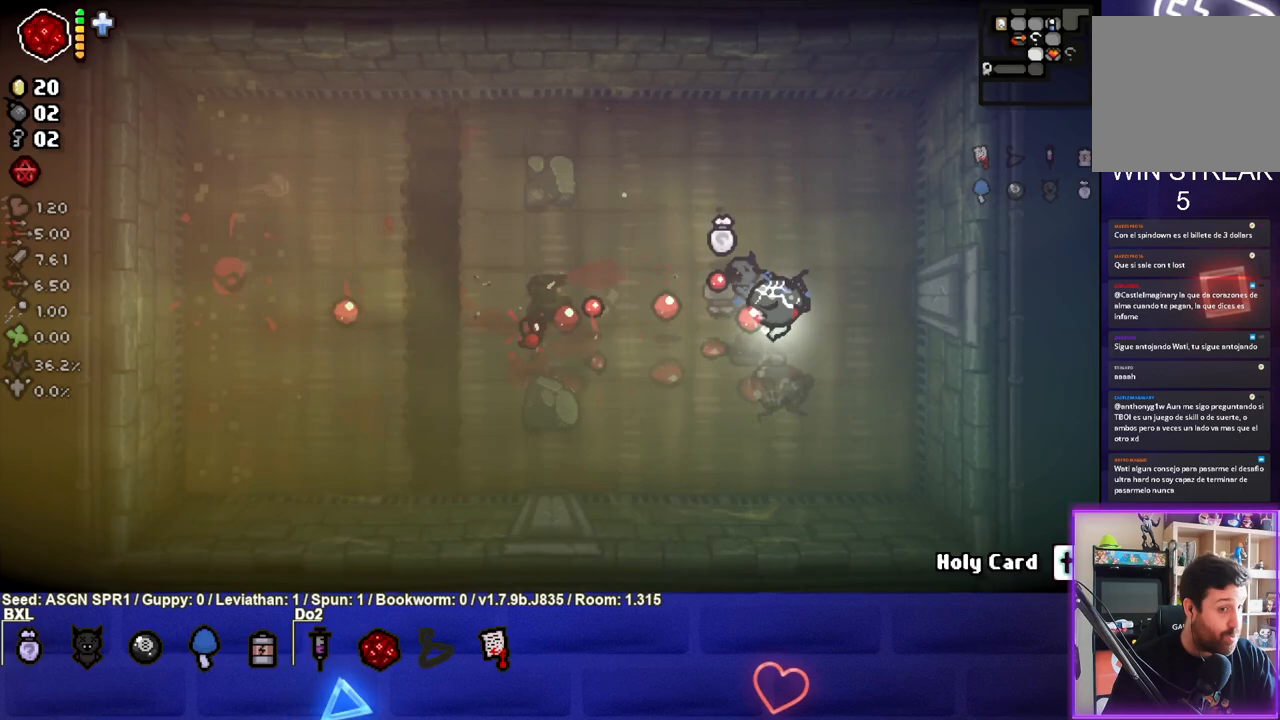
{"buttons": [], "left_stick": "left", "right_stick": "center", "events": [[283, "left_stick", "left"], [317, "SQUARE", "up"]]}
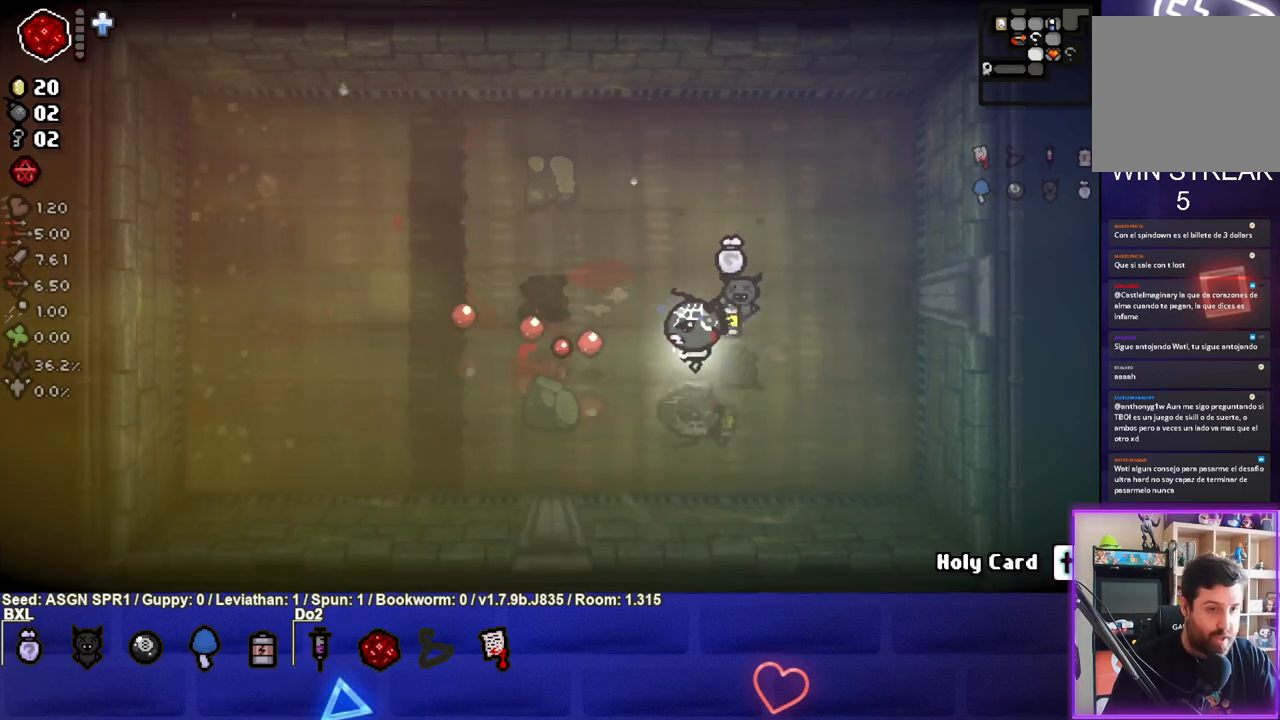
{"buttons": [], "left_stick": "left", "right_stick": "center", "events": [[133, "left_stick", "center"], [350, "left_stick", "left"]]}
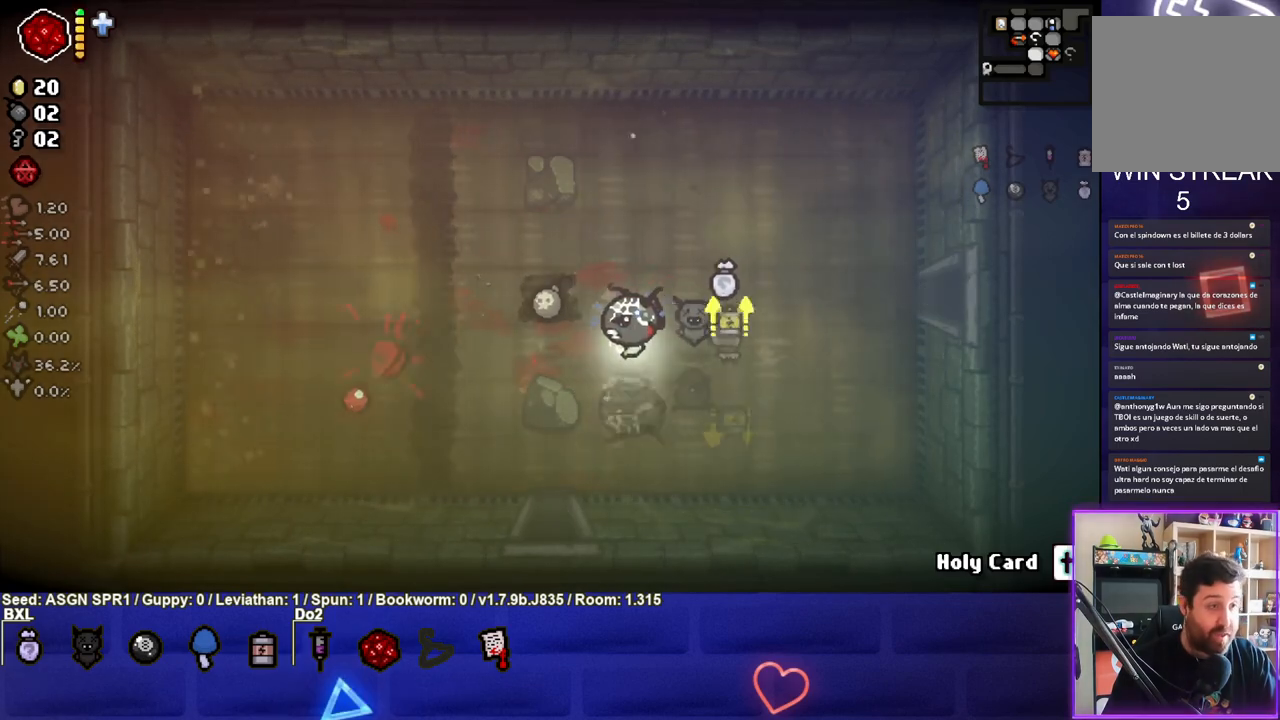
{"buttons": [], "left_stick": "center", "right_stick": "center", "events": [[267, "left_stick", "down"], [417, "left_stick", "center"]]}
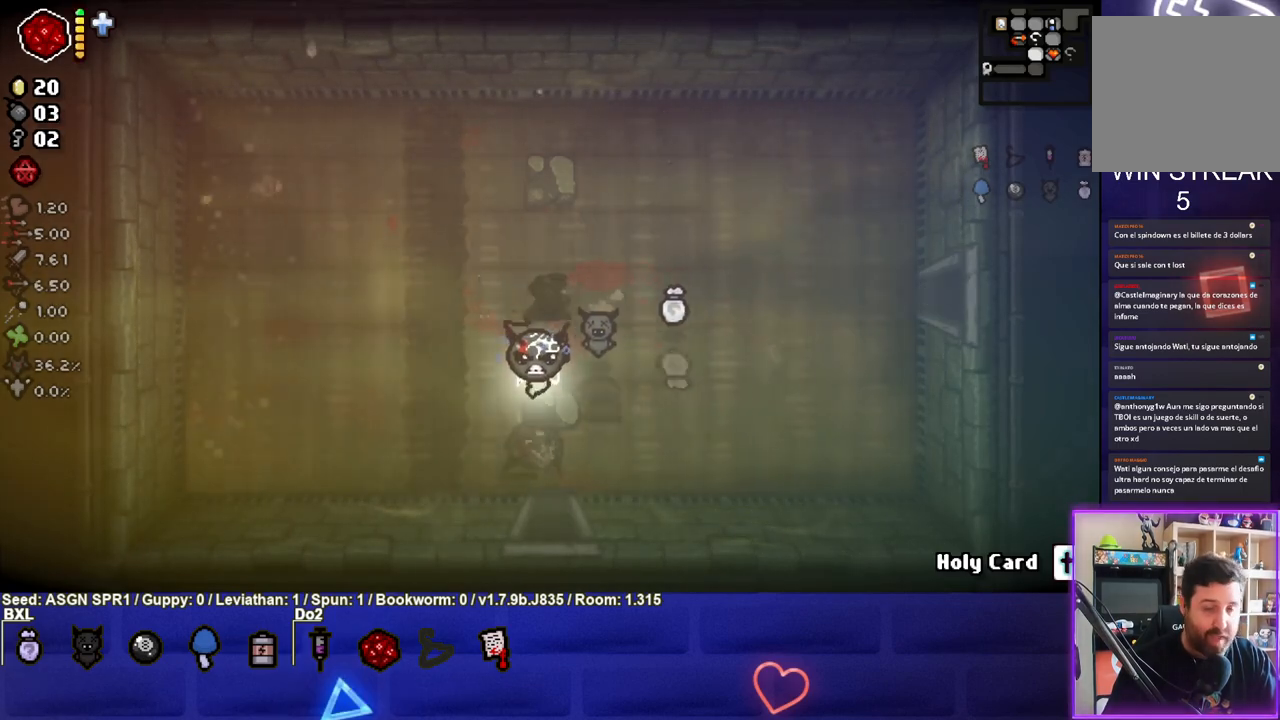
{"buttons": [], "left_stick": "down", "right_stick": "center", "events": [[33, "left_stick", "down"]]}
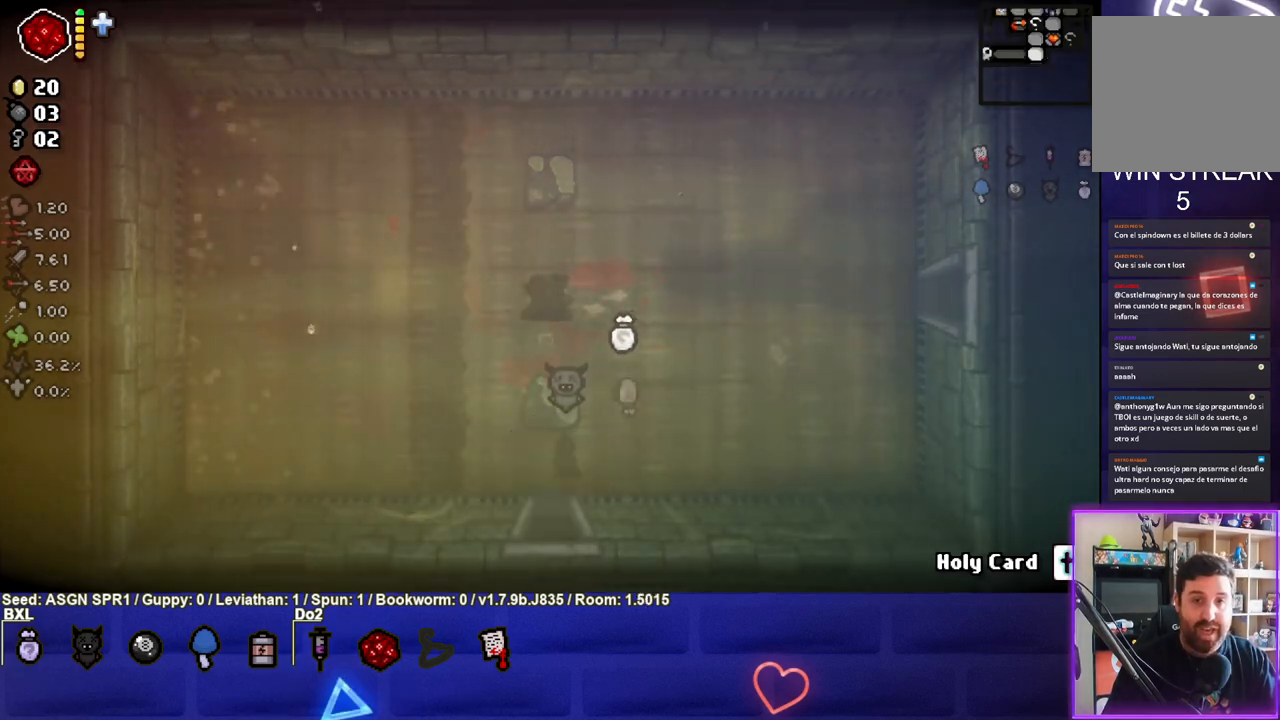
{"buttons": [], "left_stick": "center", "right_stick": "center", "events": [[267, "left_stick", "center"]]}
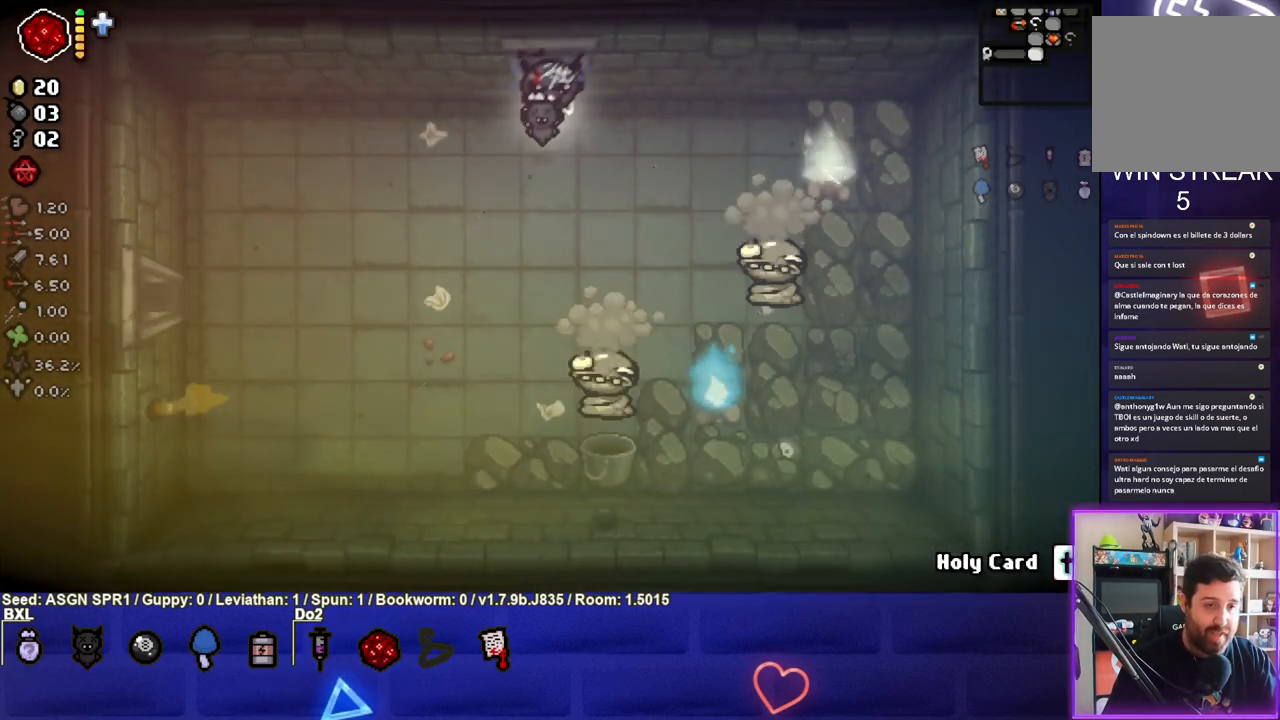
{"buttons": [], "left_stick": "down", "right_stick": "center", "events": [[33, "left_stick", "down"]]}
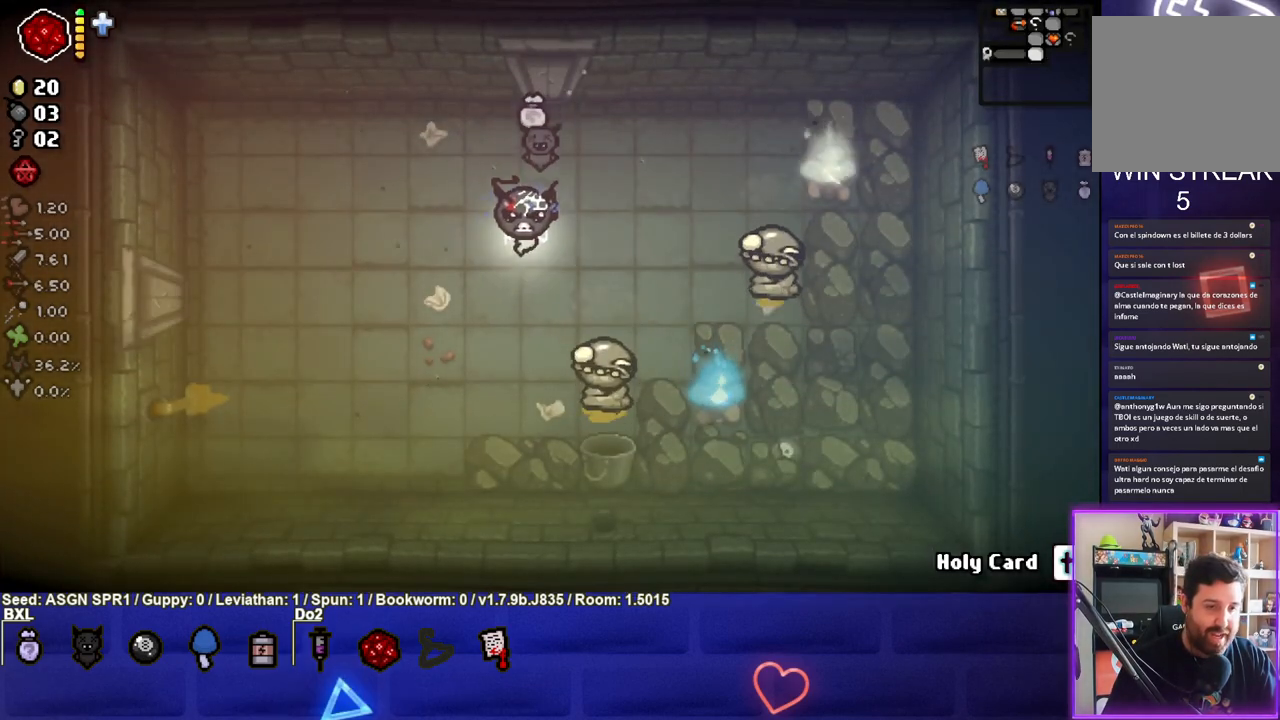
{"buttons": [], "left_stick": "down", "right_stick": "center", "events": [[67, "CIRCLE", "down"], [450, "CIRCLE", "up"]]}
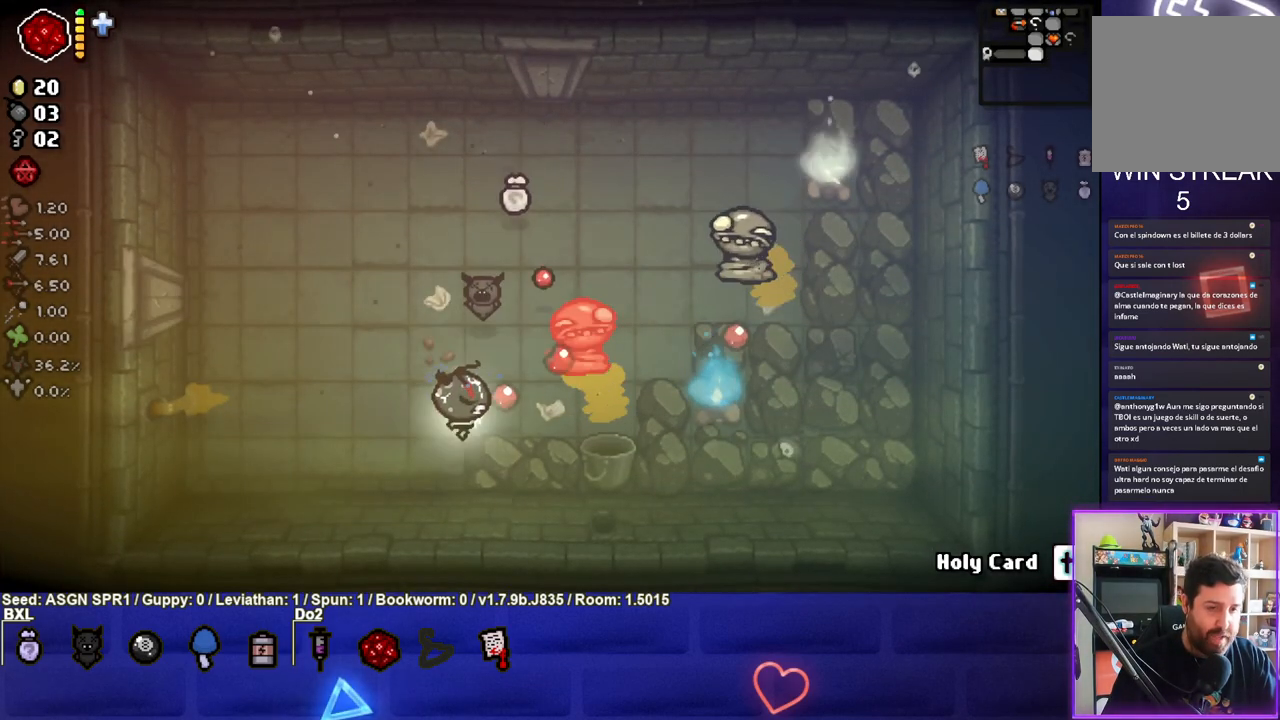
{"buttons": ["TRIANGLE"], "left_stick": "down-right", "right_stick": "center", "events": [[17, "left_stick", "down-right"], [50, "TRIANGLE", "down"], [267, "left_stick", "center"], [450, "left_stick", "down-right"]]}
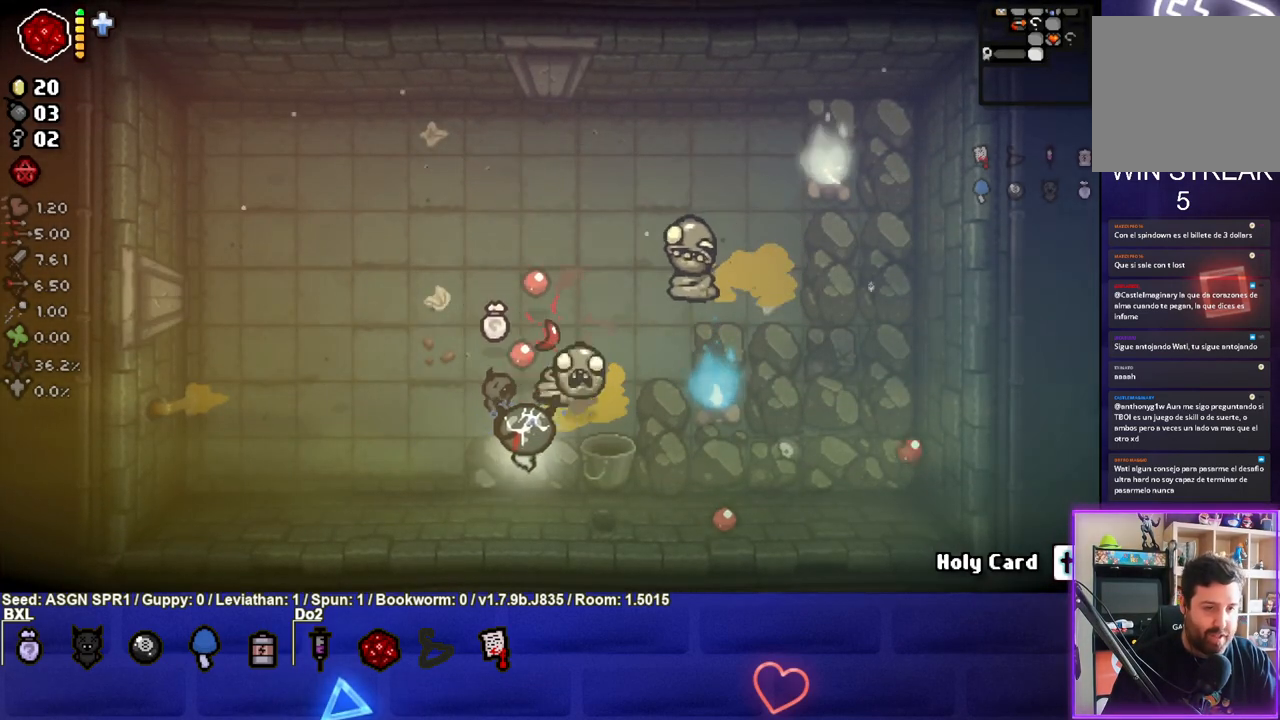
{"buttons": ["TRIANGLE"], "left_stick": "center", "right_stick": "center", "events": [[83, "left_stick", "center"]]}
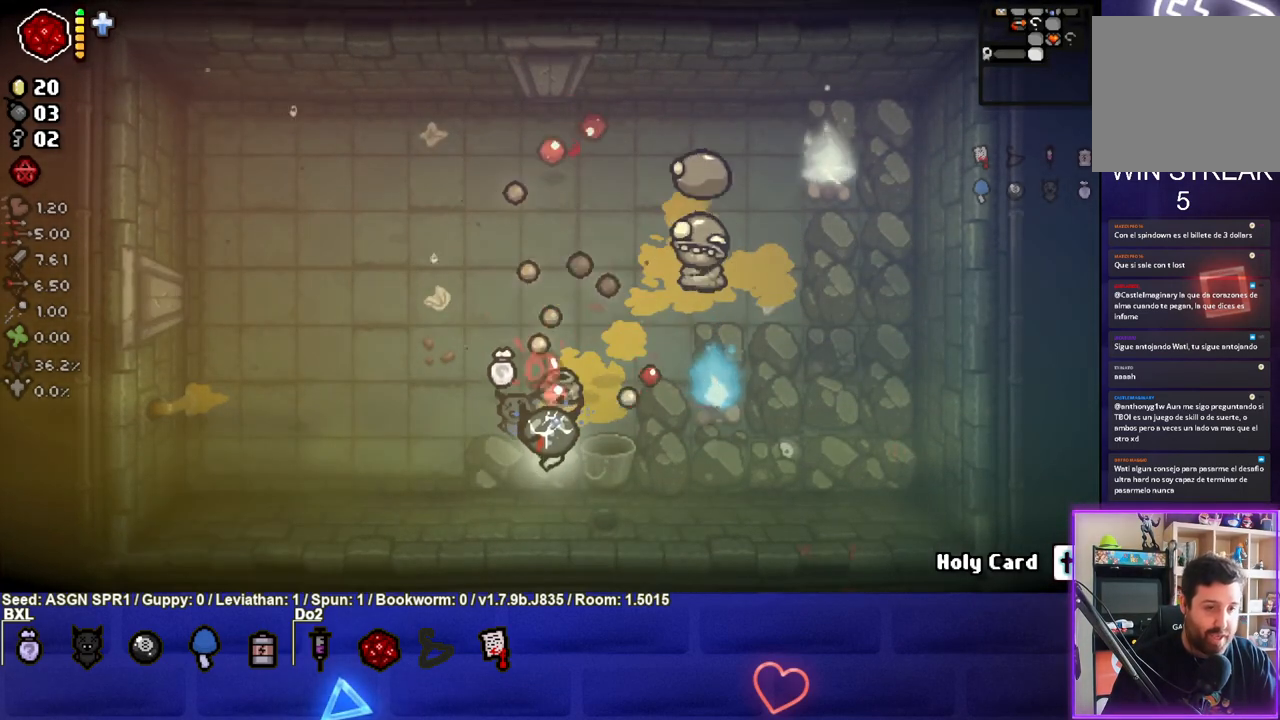
{"buttons": ["TRIANGLE"], "left_stick": "down-right", "right_stick": "center", "events": [[217, "left_stick", "down-right"]]}
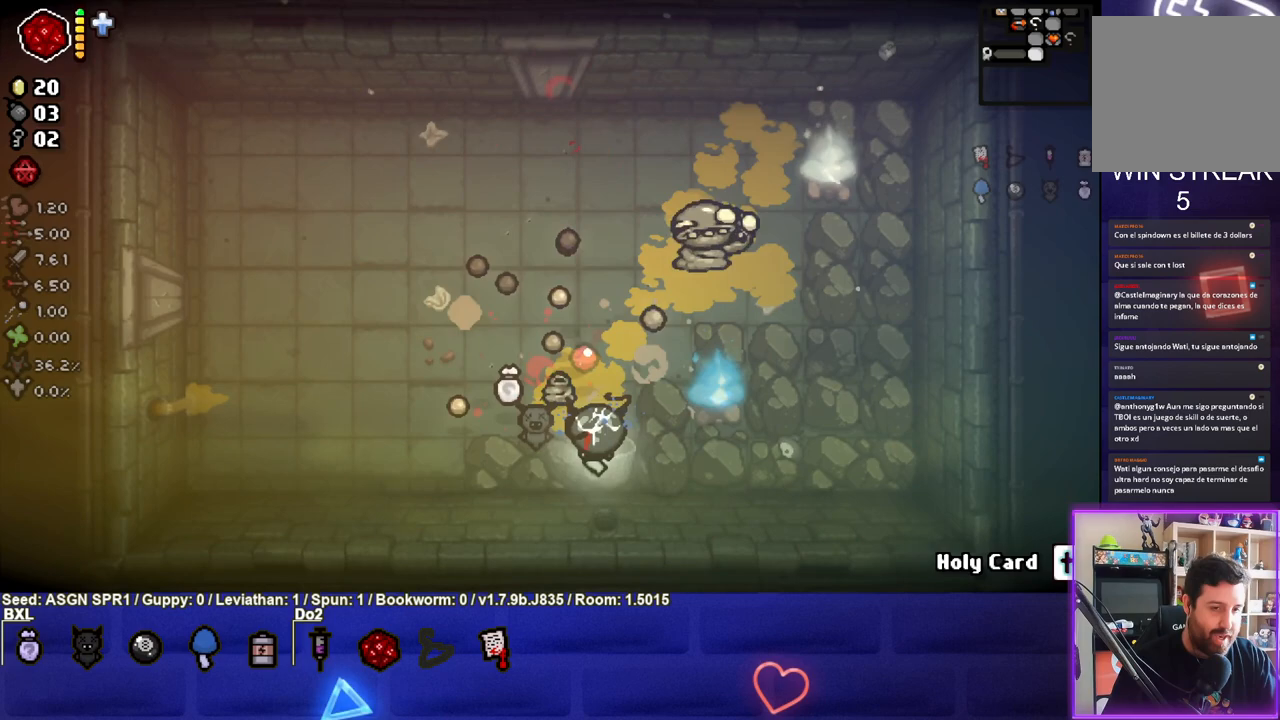
{"buttons": ["SQUARE"], "left_stick": "down-right", "right_stick": "center", "events": [[383, "SQUARE", "down"], [467, "TRIANGLE", "up"]]}
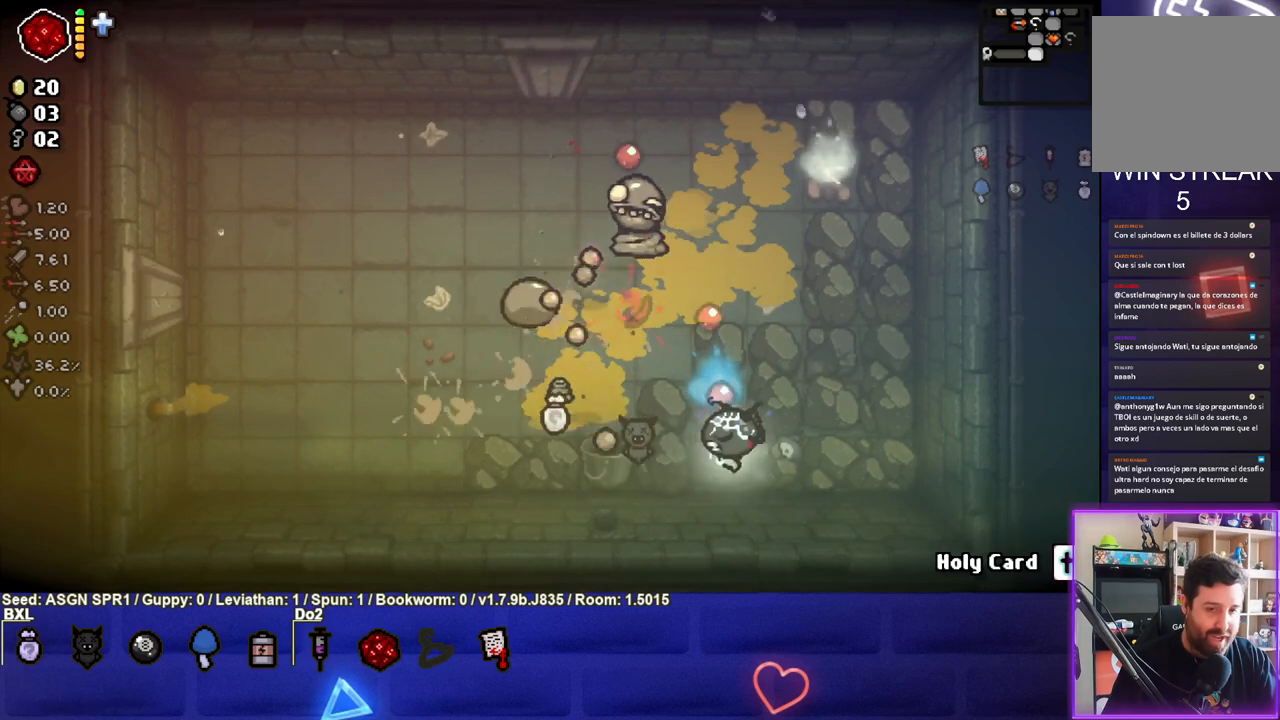
{"buttons": ["SQUARE"], "left_stick": "center", "right_stick": "center", "events": [[50, "left_stick", "right"], [217, "left_stick", "up-right"], [483, "left_stick", "center"]]}
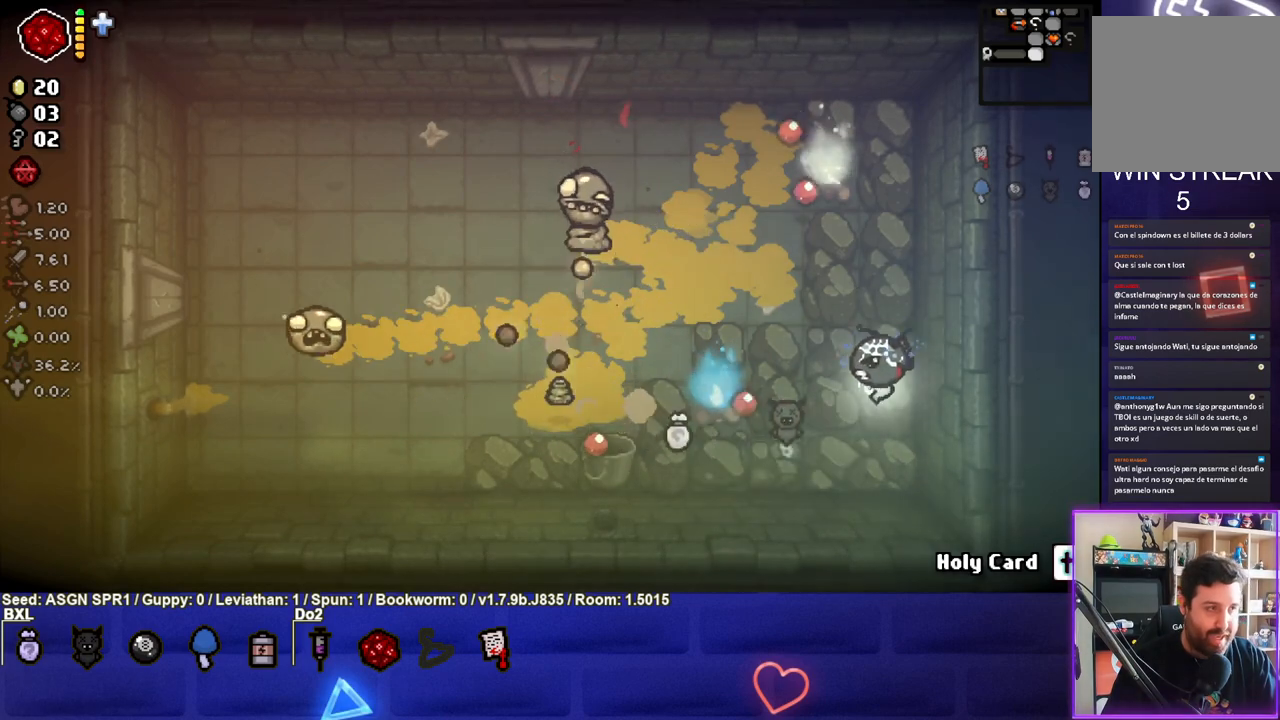
{"buttons": ["SQUARE"], "left_stick": "up-right", "right_stick": "center", "events": [[150, "left_stick", "up"], [300, "left_stick", "up-right"]]}
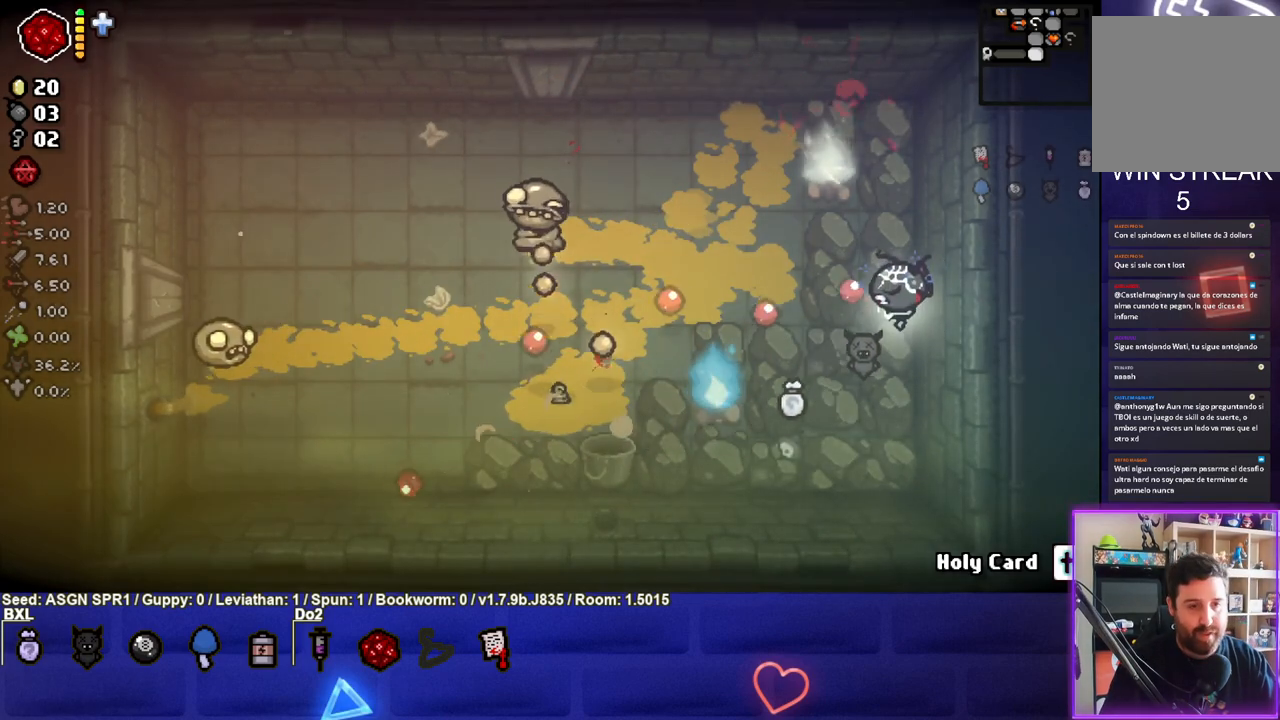
{"buttons": ["SQUARE"], "left_stick": "up-right", "right_stick": "center", "events": []}
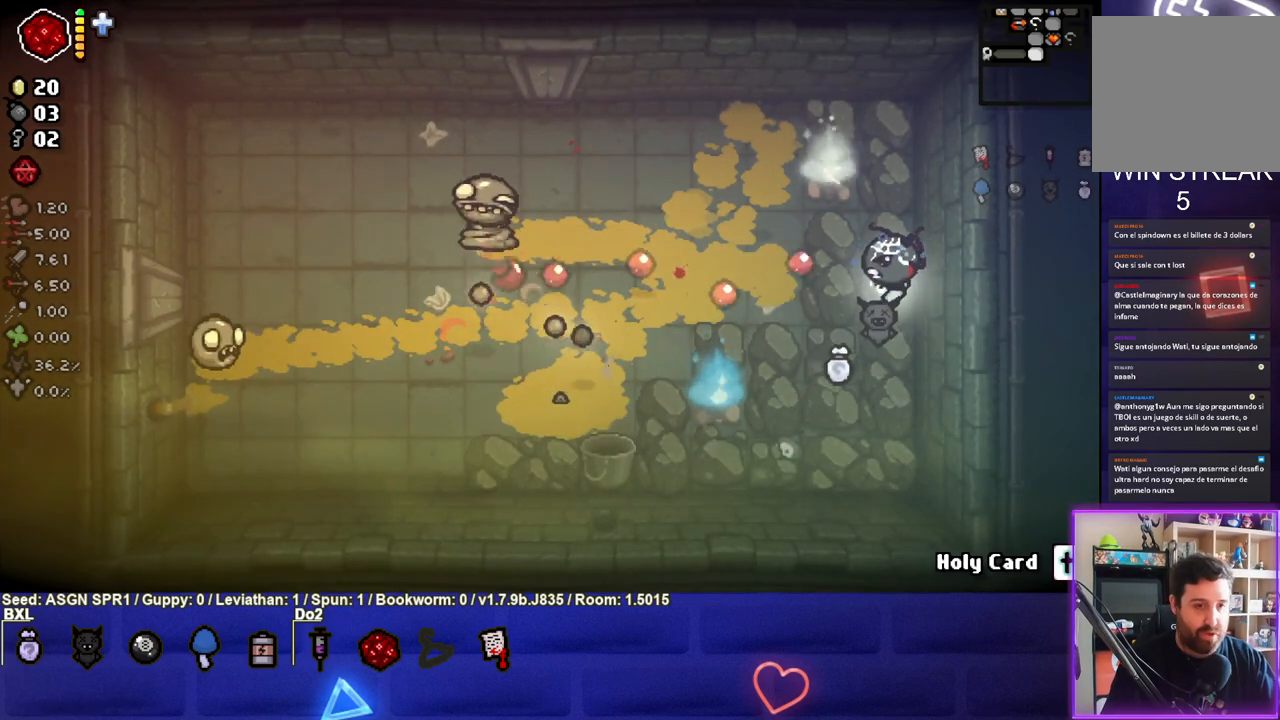
{"buttons": ["SQUARE"], "left_stick": "up-right", "right_stick": "center", "events": []}
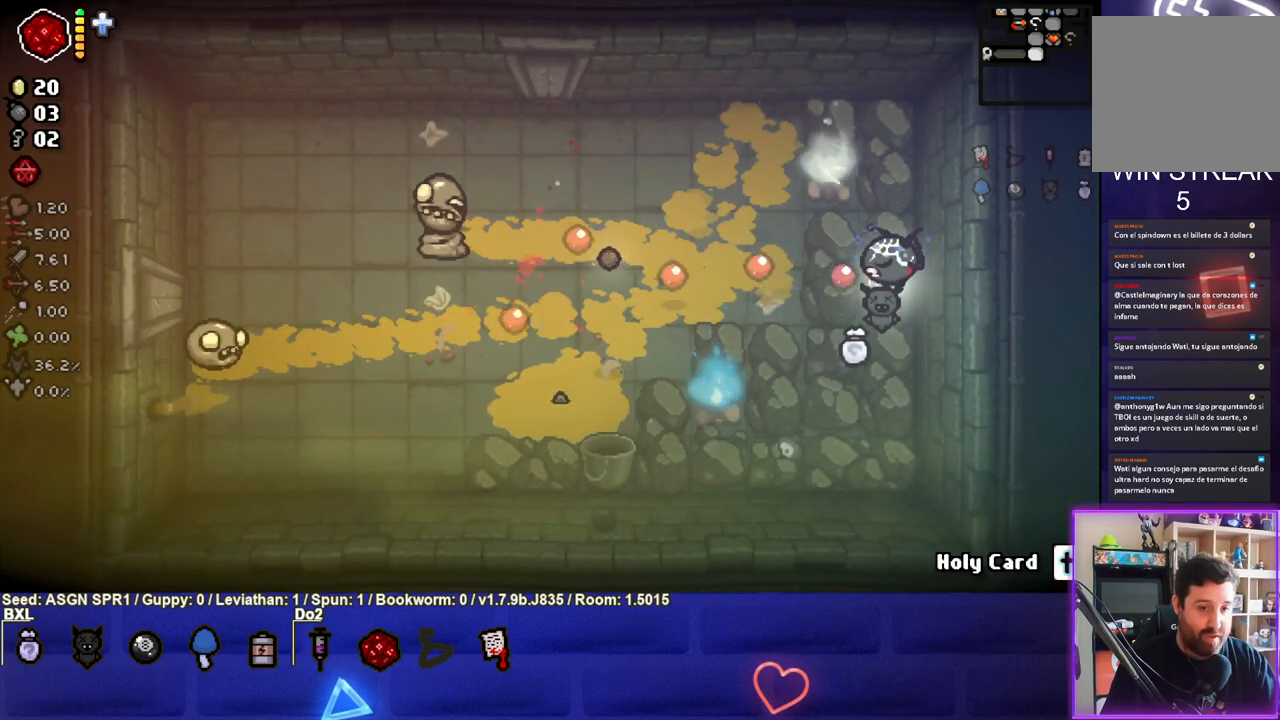
{"buttons": ["SQUARE"], "left_stick": "up-right", "right_stick": "center", "events": []}
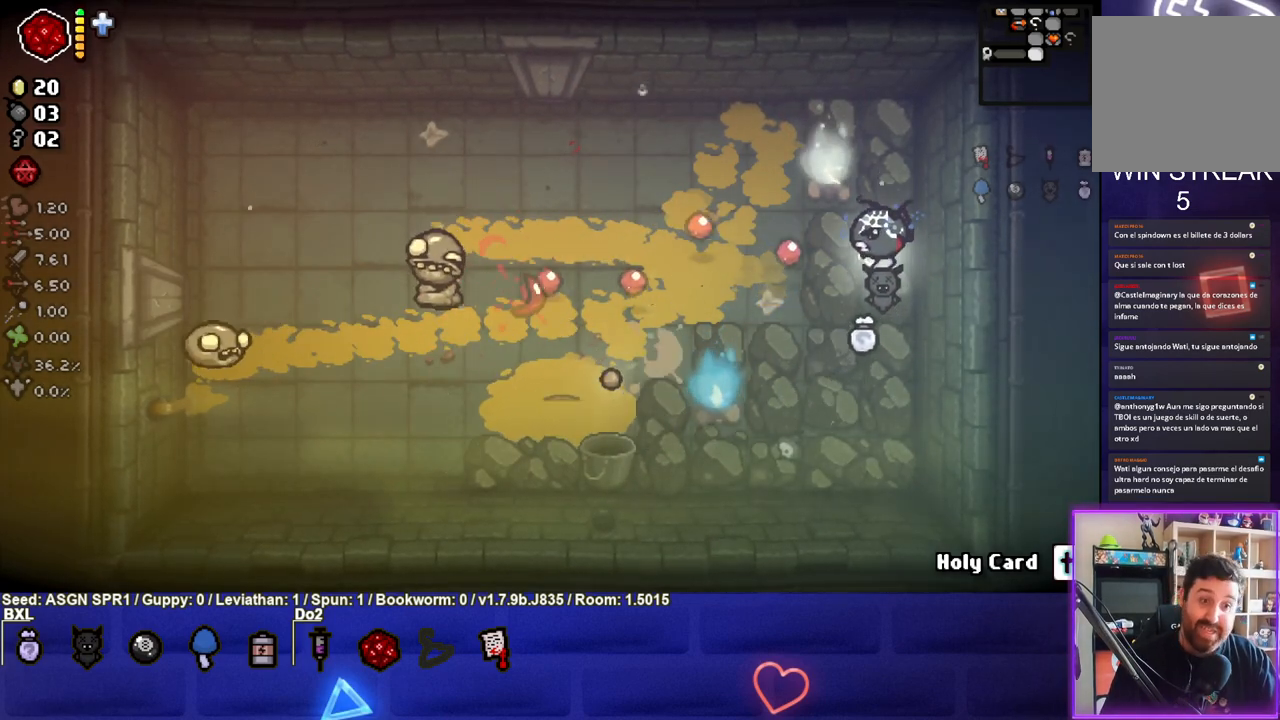
{"buttons": ["SQUARE"], "left_stick": "up-right", "right_stick": "center", "events": [[233, "left_stick", "down"], [367, "left_stick", "center"], [500, "left_stick", "up-right"]]}
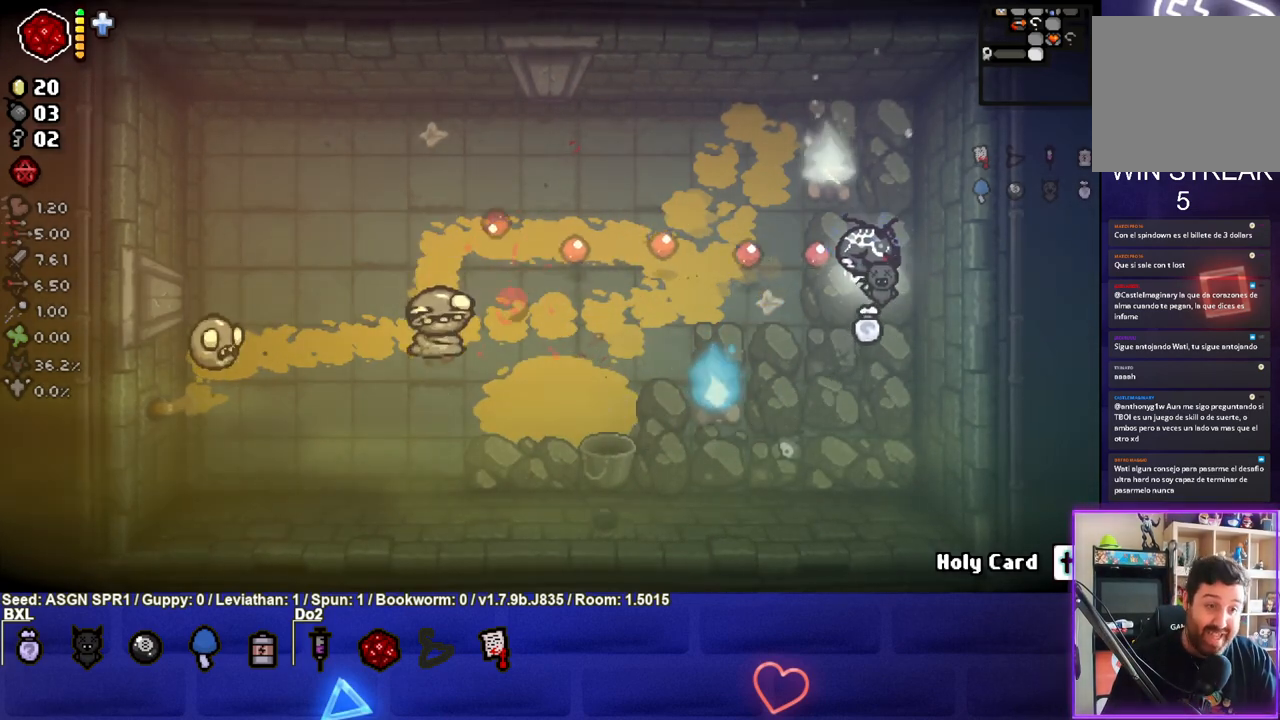
{"buttons": ["SQUARE"], "left_stick": "down", "right_stick": "center", "events": [[150, "left_stick", "down-left"], [350, "left_stick", "center"], [467, "left_stick", "down"]]}
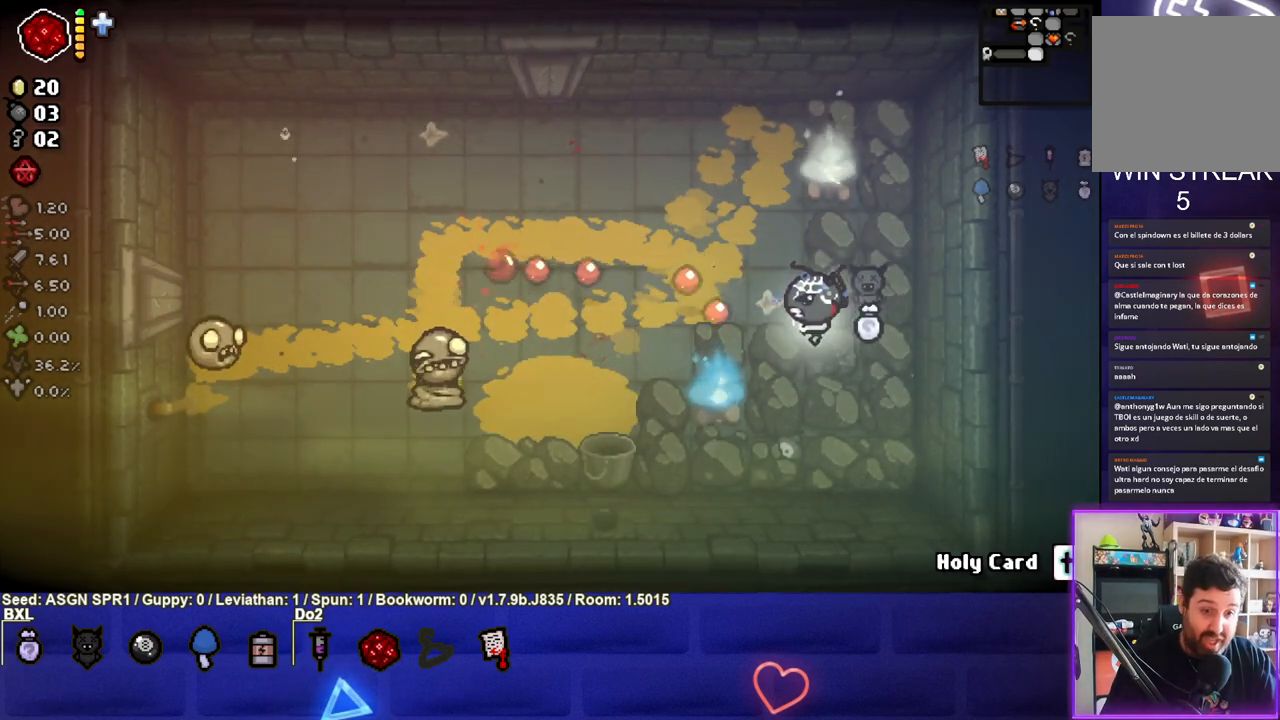
{"buttons": ["SQUARE"], "left_stick": "down-left", "right_stick": "center", "events": [[117, "left_stick", "center"], [200, "left_stick", "down"], [450, "left_stick", "down-left"]]}
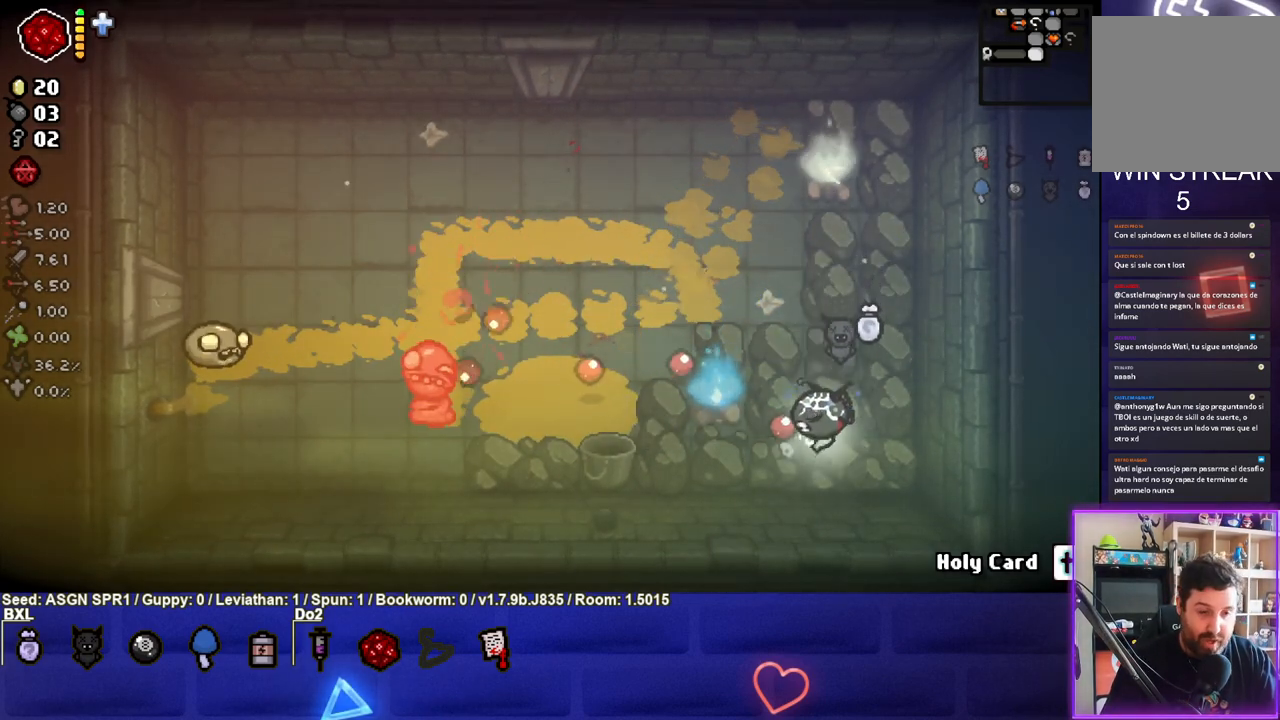
{"buttons": [], "left_stick": "left", "right_stick": "center", "events": [[100, "SQUARE", "up"], [183, "SQUARE", "down"], [300, "SQUARE", "up"], [500, "left_stick", "left"]]}